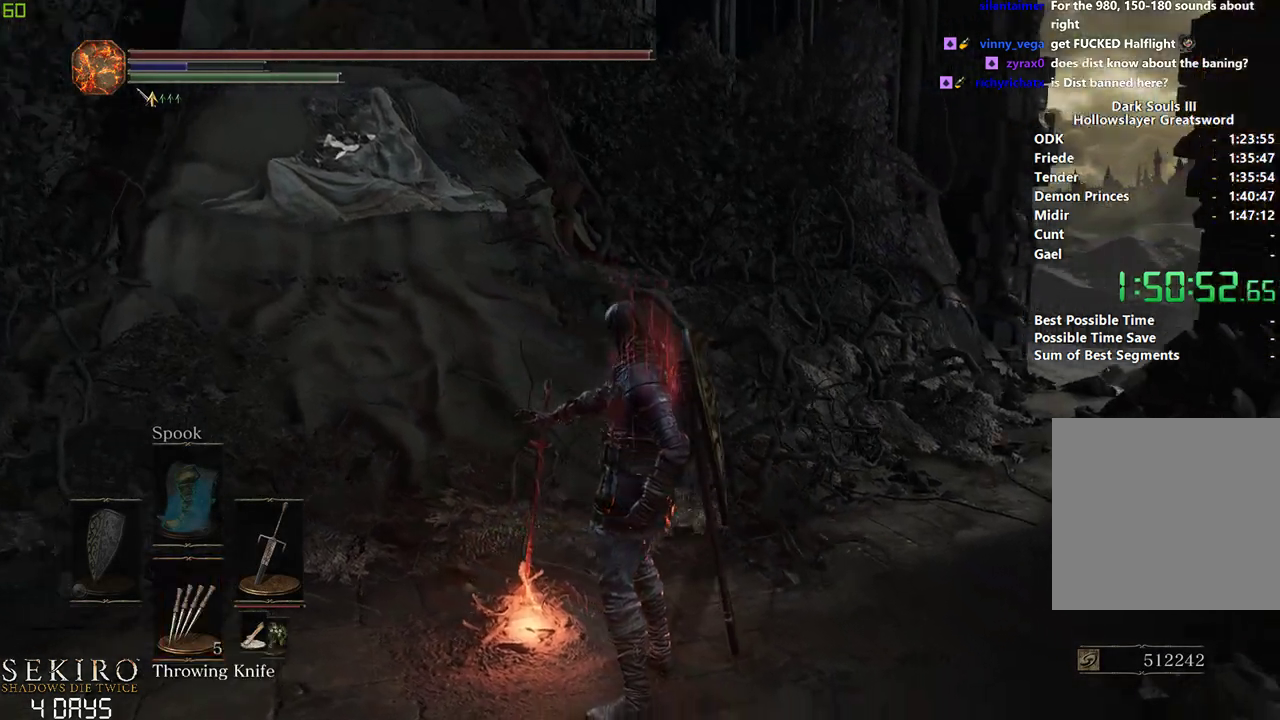
Gameplay with a controller (Xbox layout); each line is a JSON object with the inputs held at the frame after it. "events" lists button and stick changes between this image and that frame as [ms after this image, input, new state], when the widget could be followed in between.
{"buttons": ["DPAD_DOWN"], "left_stick": "down", "right_stick": "down-right", "events": []}
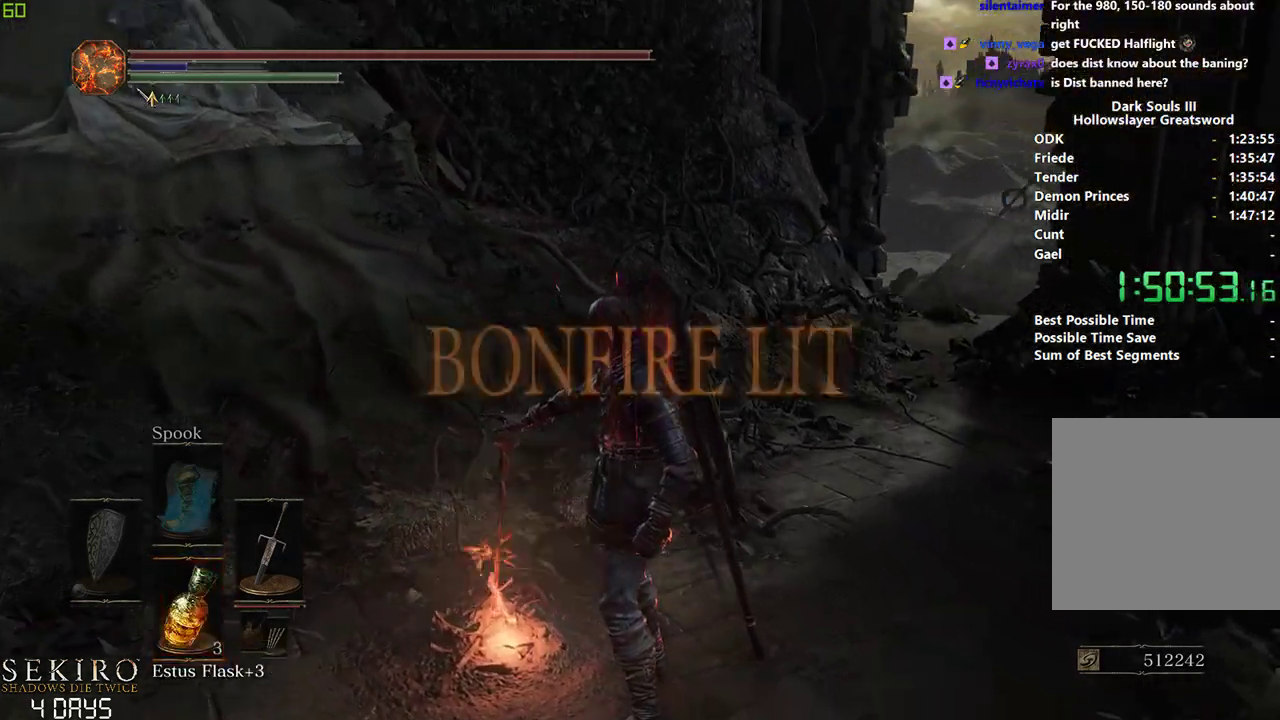
{"buttons": [], "left_stick": "down", "right_stick": "right", "events": [[100, "DPAD_DOWN", "up"], [283, "right_stick", "right"]]}
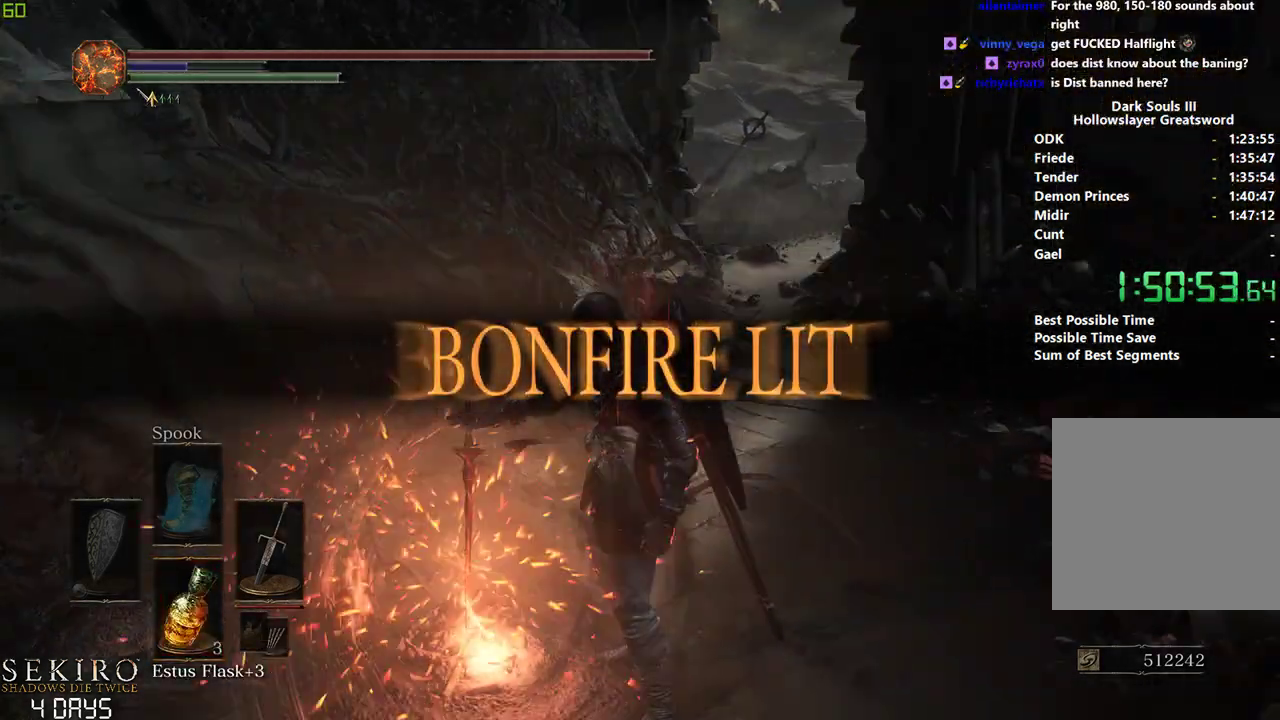
{"buttons": ["A"], "left_stick": "down", "right_stick": "center", "events": [[217, "right_stick", "center"], [483, "A", "down"]]}
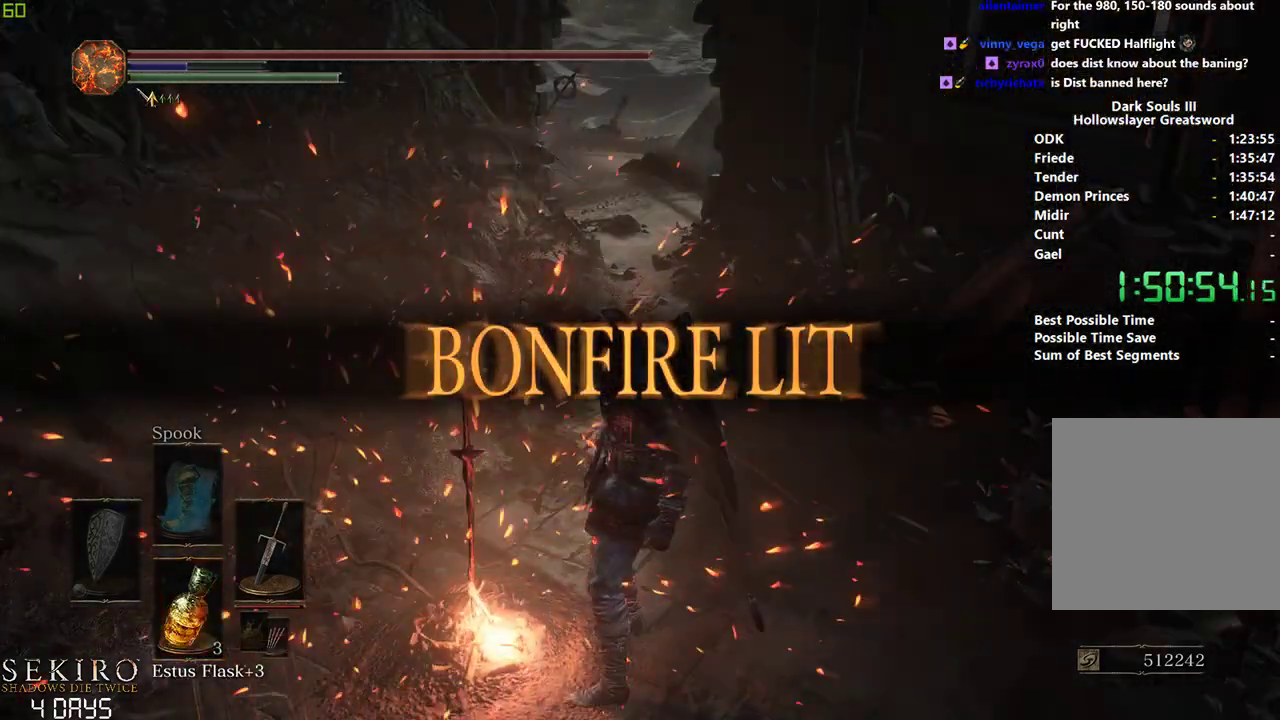
{"buttons": ["A"], "left_stick": "down", "right_stick": "center", "events": [[50, "A", "up"], [133, "A", "down"], [200, "A", "up"], [300, "A", "down"], [400, "A", "up"], [467, "A", "down"]]}
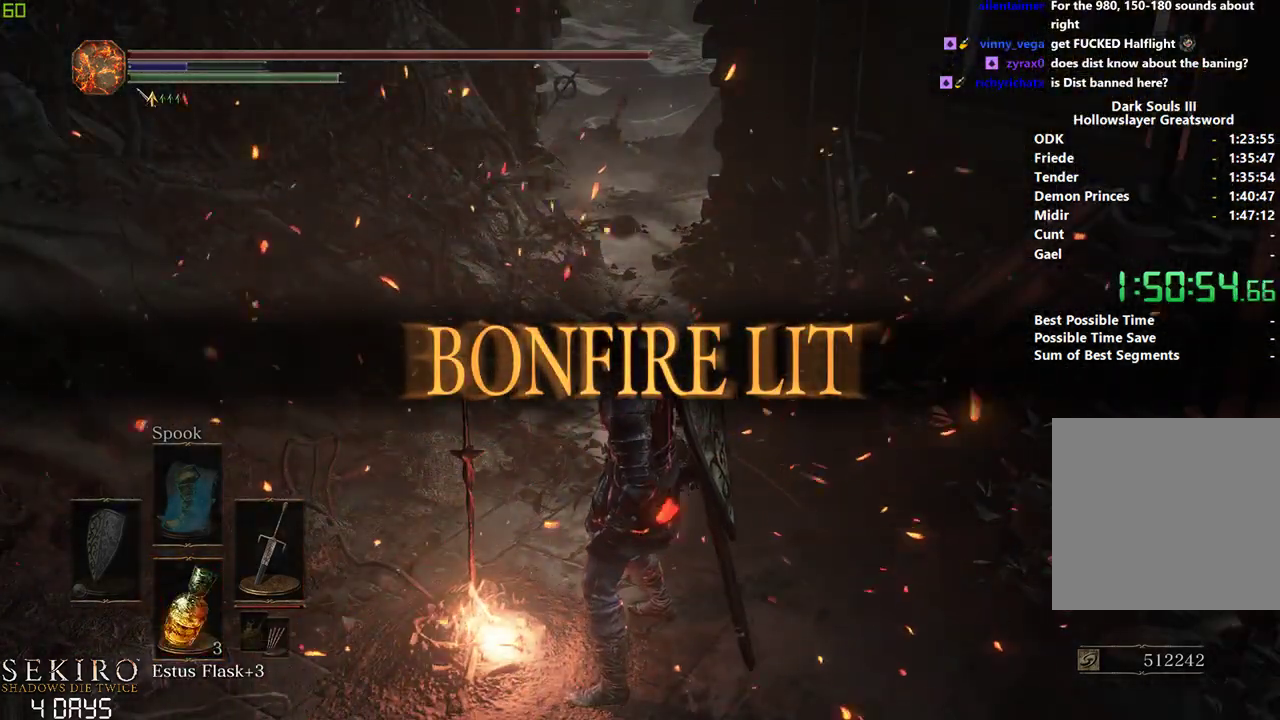
{"buttons": ["A"], "left_stick": "down", "right_stick": "center", "events": [[50, "A", "up"], [133, "A", "down"], [200, "A", "up"], [333, "A", "down"], [383, "A", "up"], [483, "A", "down"]]}
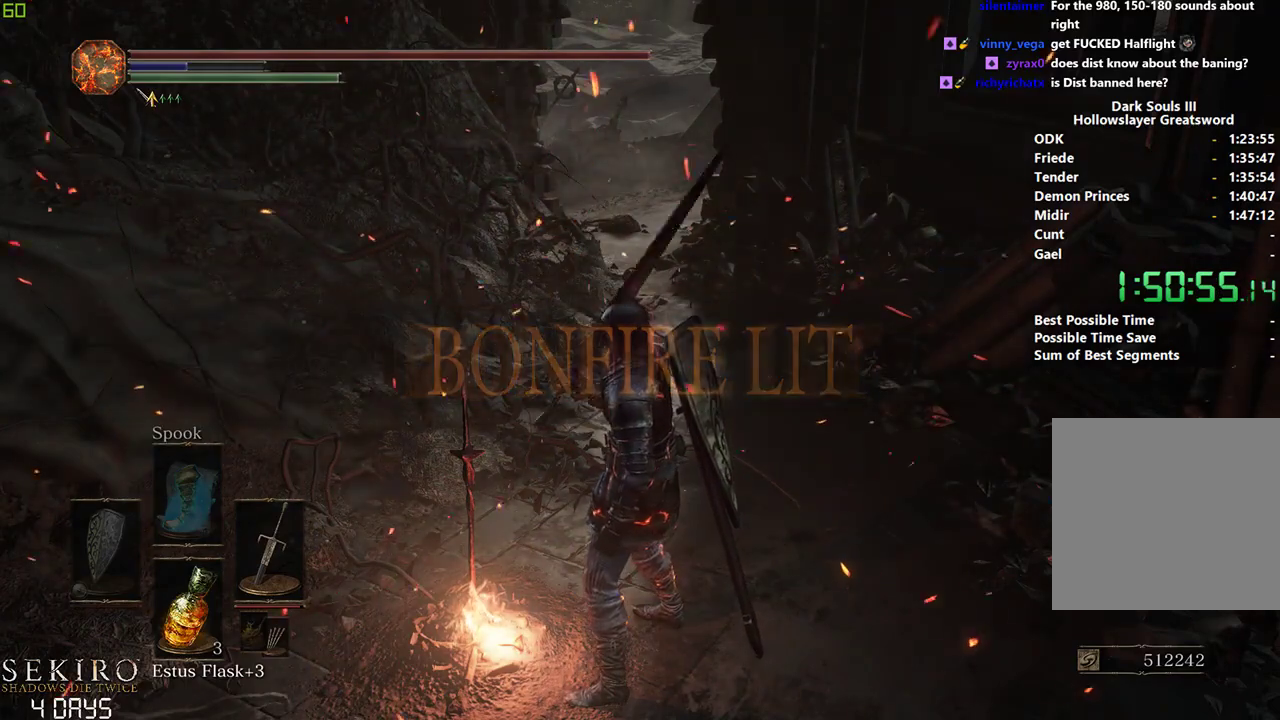
{"buttons": [], "left_stick": "down", "right_stick": "center", "events": [[50, "A", "up"]]}
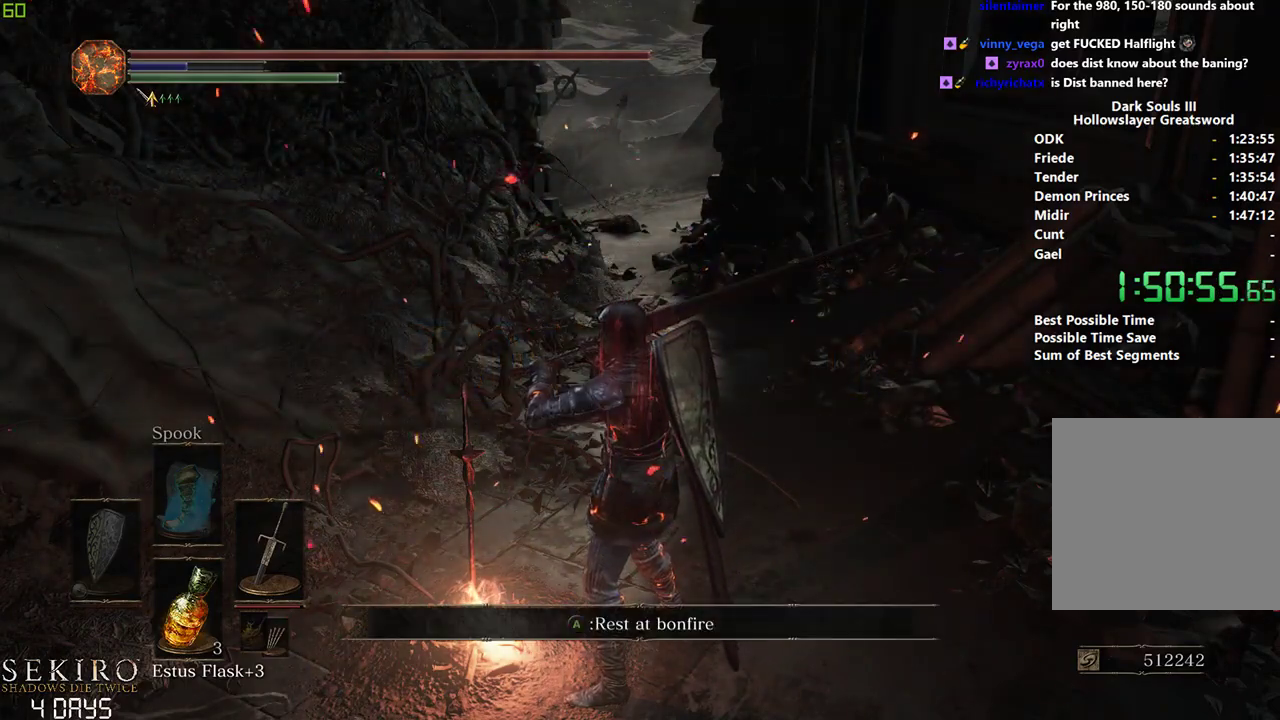
{"buttons": [], "left_stick": "down", "right_stick": "center", "events": [[200, "A", "down"], [267, "A", "up"]]}
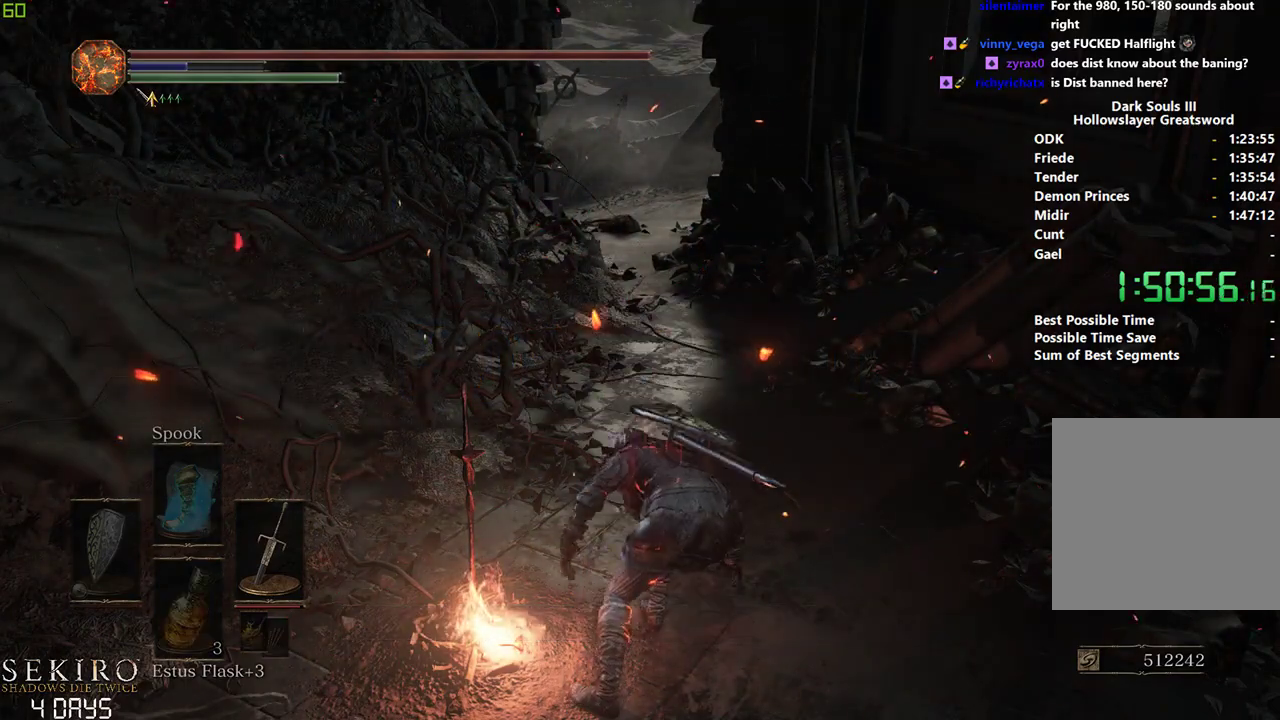
{"buttons": [], "left_stick": "down", "right_stick": "center", "events": []}
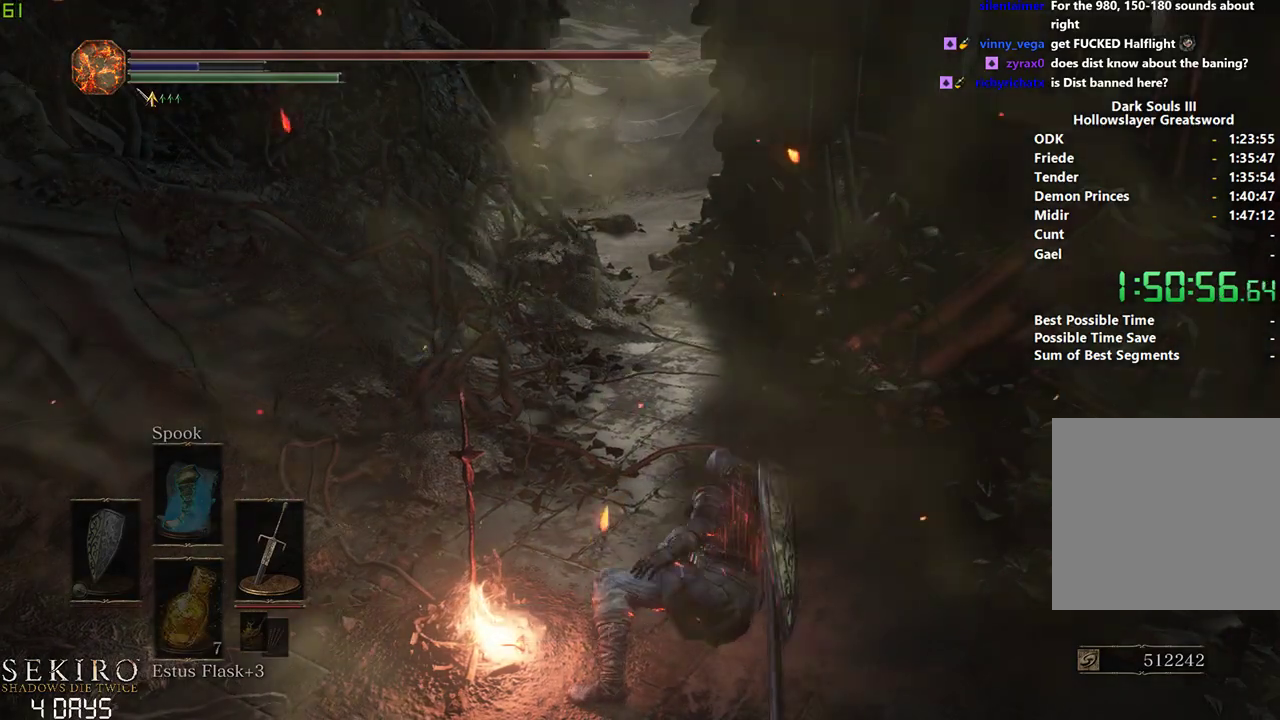
{"buttons": [], "left_stick": "center", "right_stick": "center", "events": [[400, "B", "down"], [450, "B", "up"], [450, "left_stick", "center"]]}
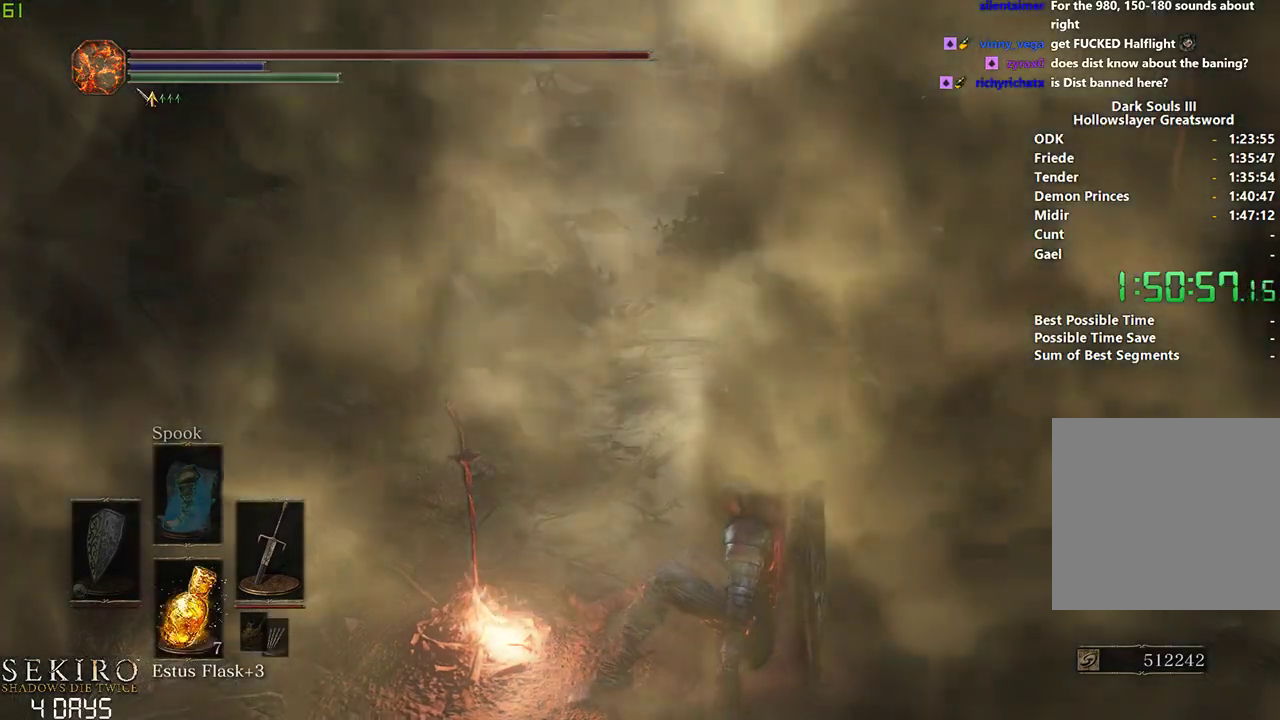
{"buttons": [], "left_stick": "center", "right_stick": "center", "events": [[33, "B", "down"], [150, "B", "up"], [217, "B", "down"], [300, "B", "up"], [417, "B", "down"], [500, "B", "up"]]}
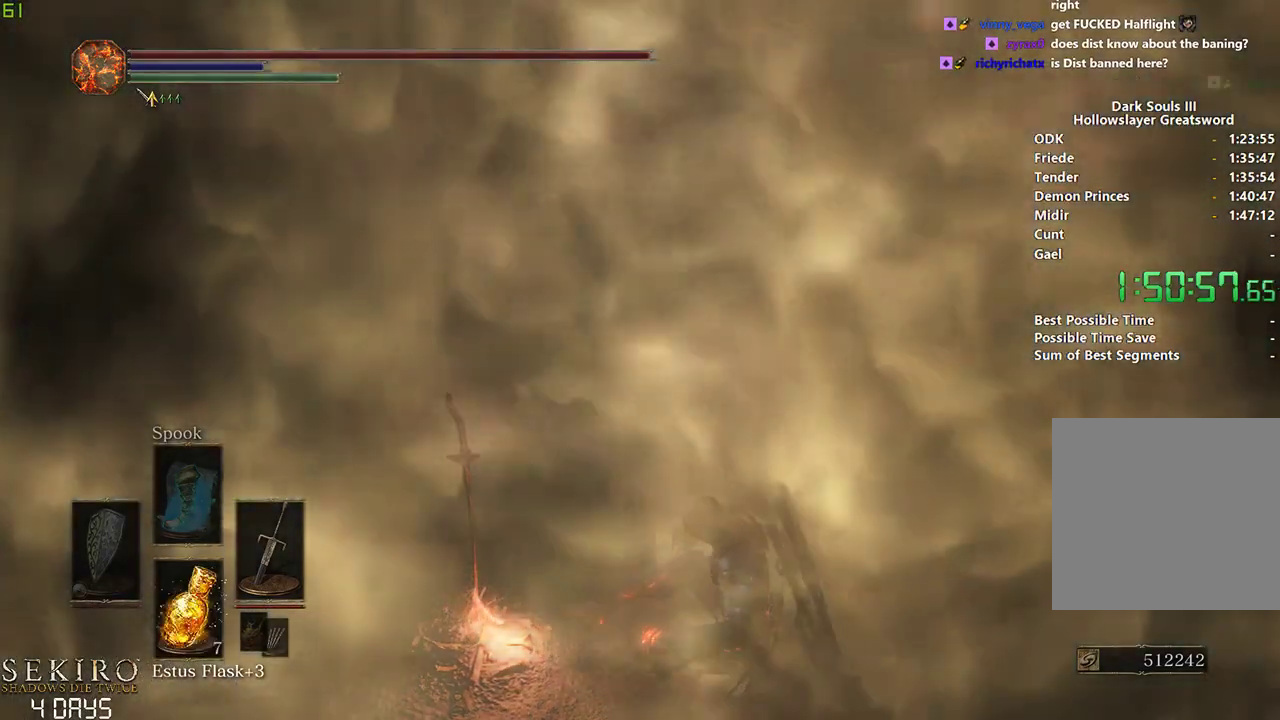
{"buttons": [], "left_stick": "center", "right_stick": "center", "events": [[83, "B", "down"], [150, "B", "up"], [250, "B", "down"], [300, "B", "up"], [400, "B", "down"], [483, "B", "up"]]}
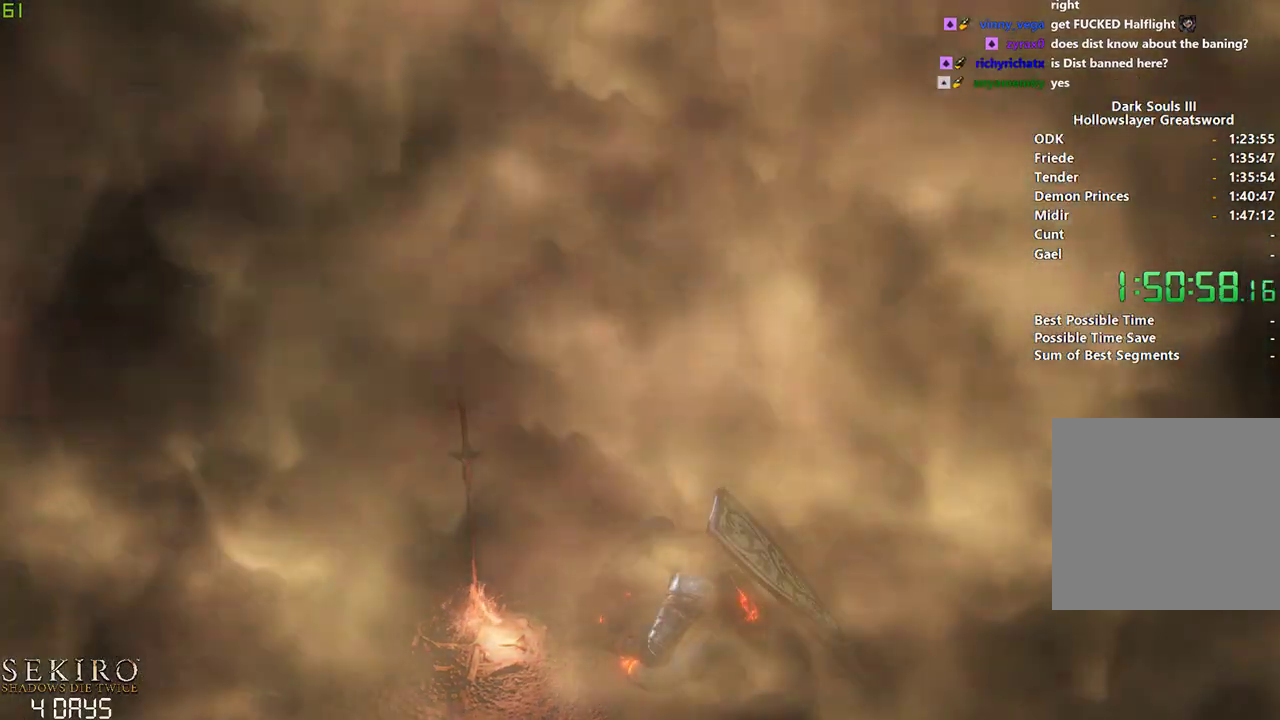
{"buttons": ["B"], "left_stick": "center", "right_stick": "center", "events": [[250, "B", "down"]]}
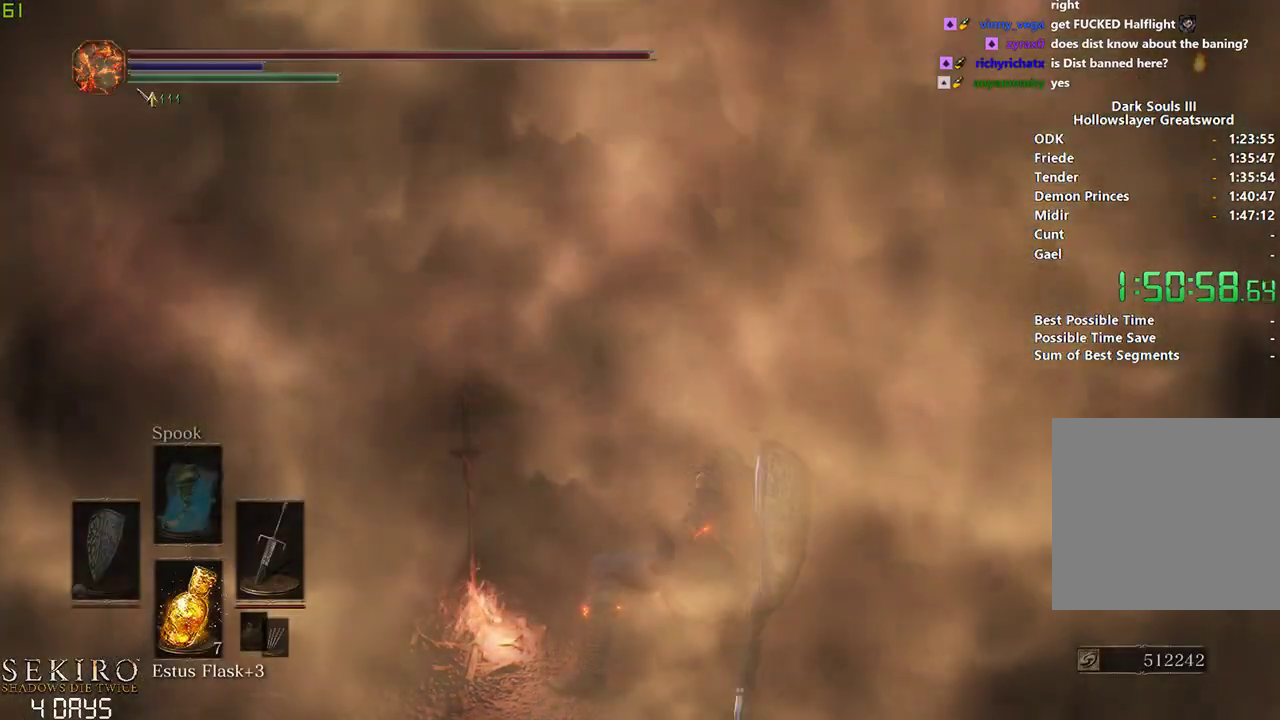
{"buttons": ["B"], "left_stick": "center", "right_stick": "center", "events": []}
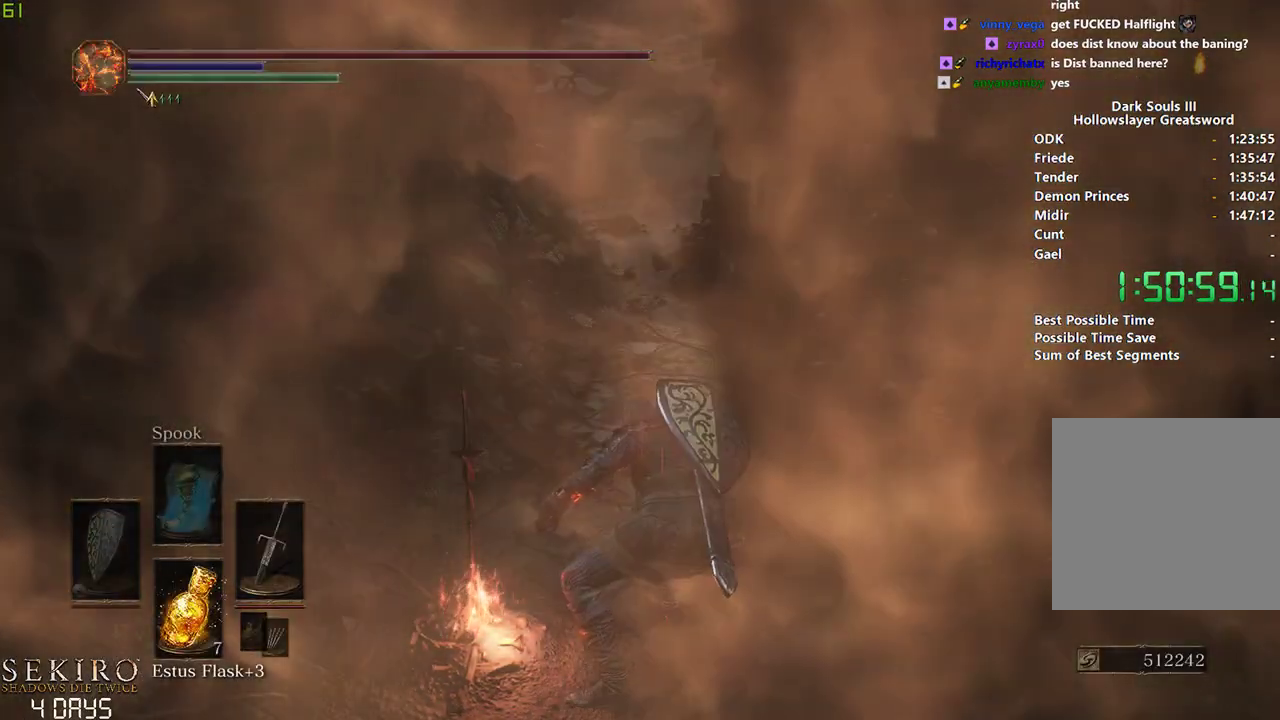
{"buttons": ["B"], "left_stick": "center", "right_stick": "center", "events": []}
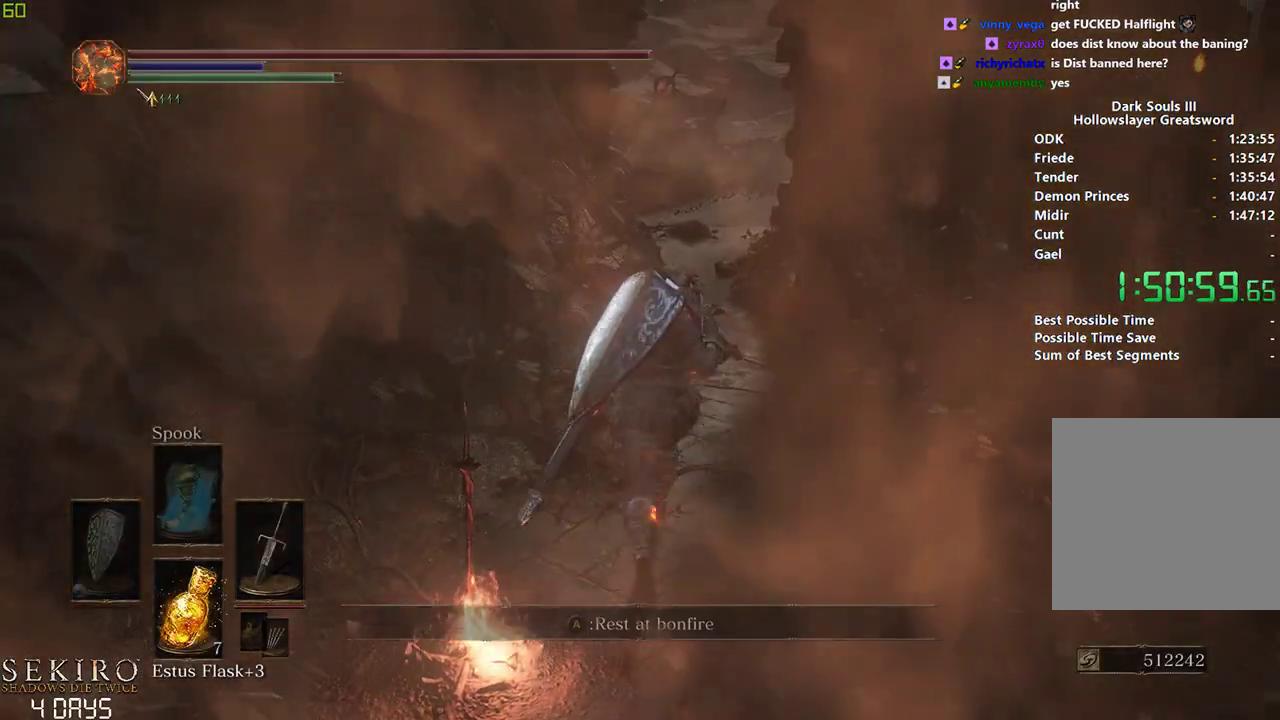
{"buttons": ["B"], "left_stick": "center", "right_stick": "center", "events": []}
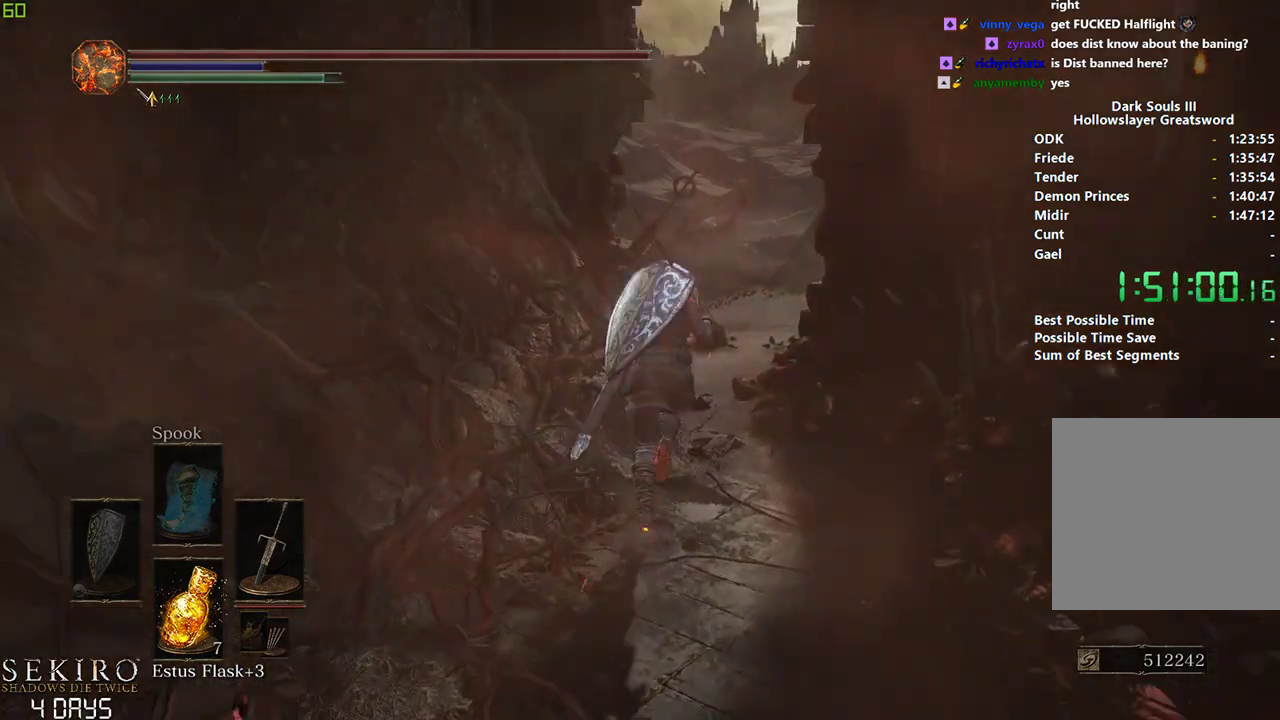
{"buttons": ["B"], "left_stick": "center", "right_stick": "down-left", "events": [[400, "right_stick", "down-left"]]}
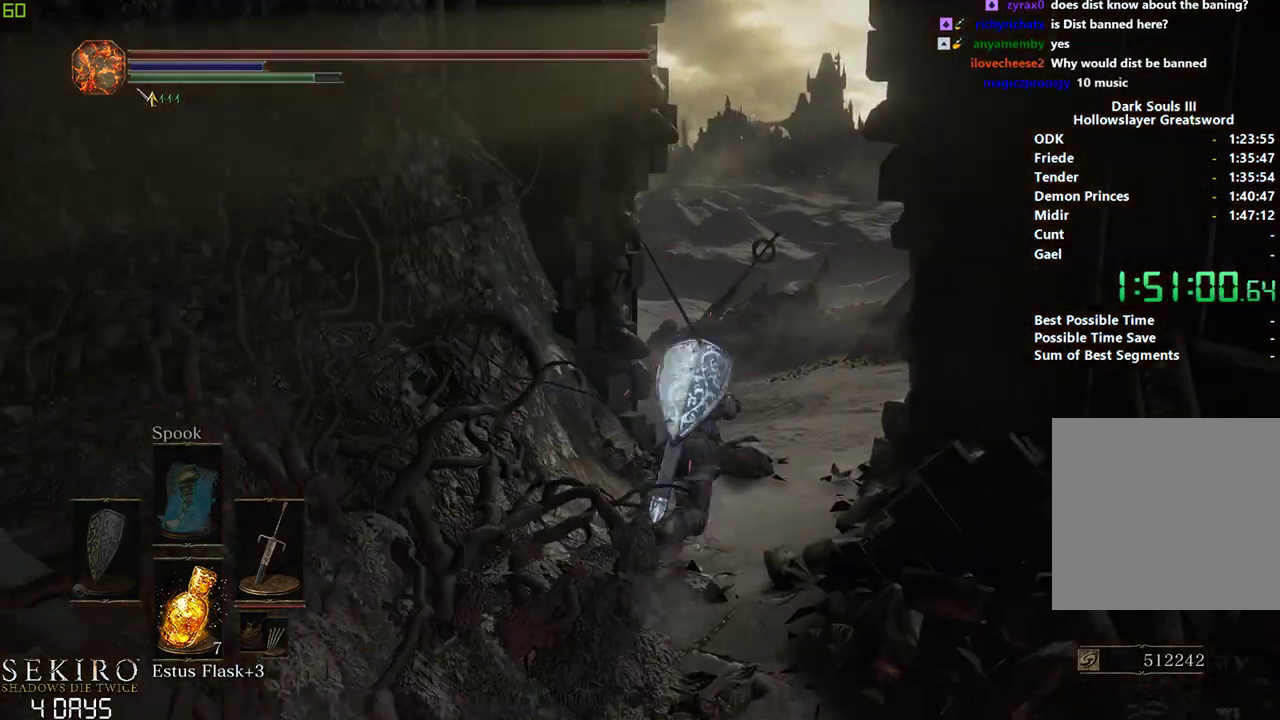
{"buttons": ["B"], "left_stick": "center", "right_stick": "down-left", "events": []}
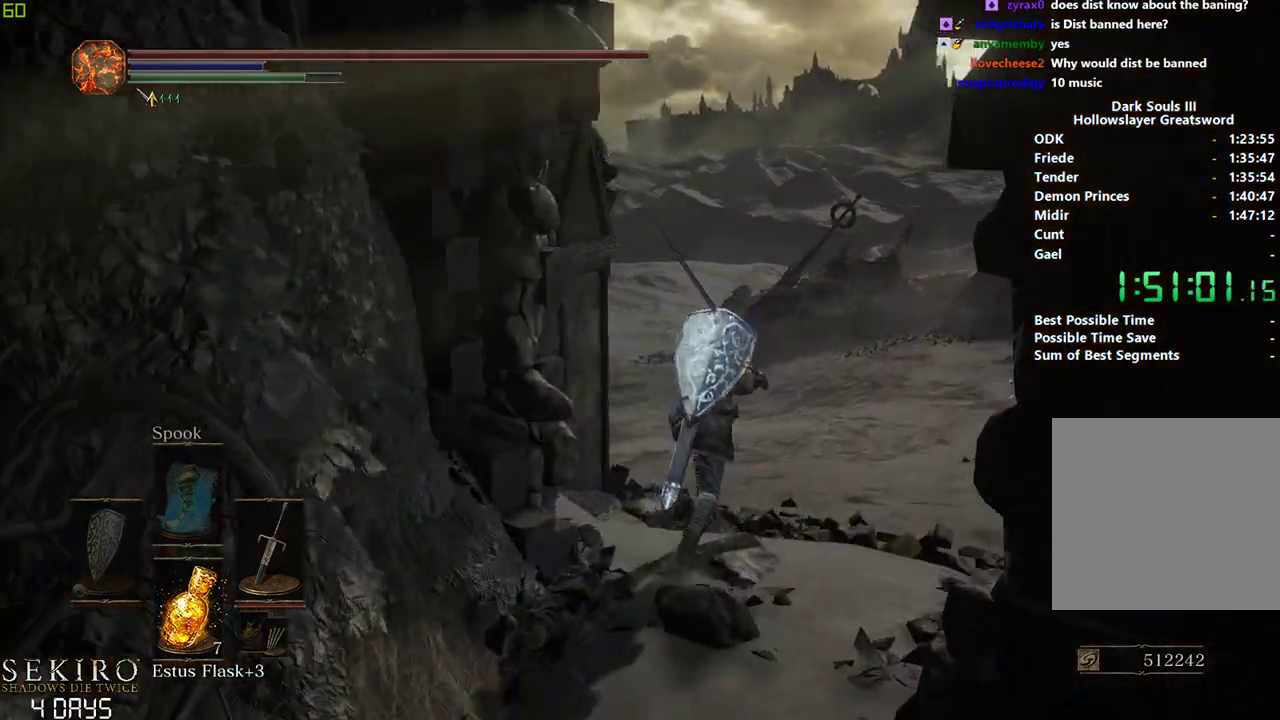
{"buttons": ["B"], "left_stick": "center", "right_stick": "left", "events": [[500, "right_stick", "left"]]}
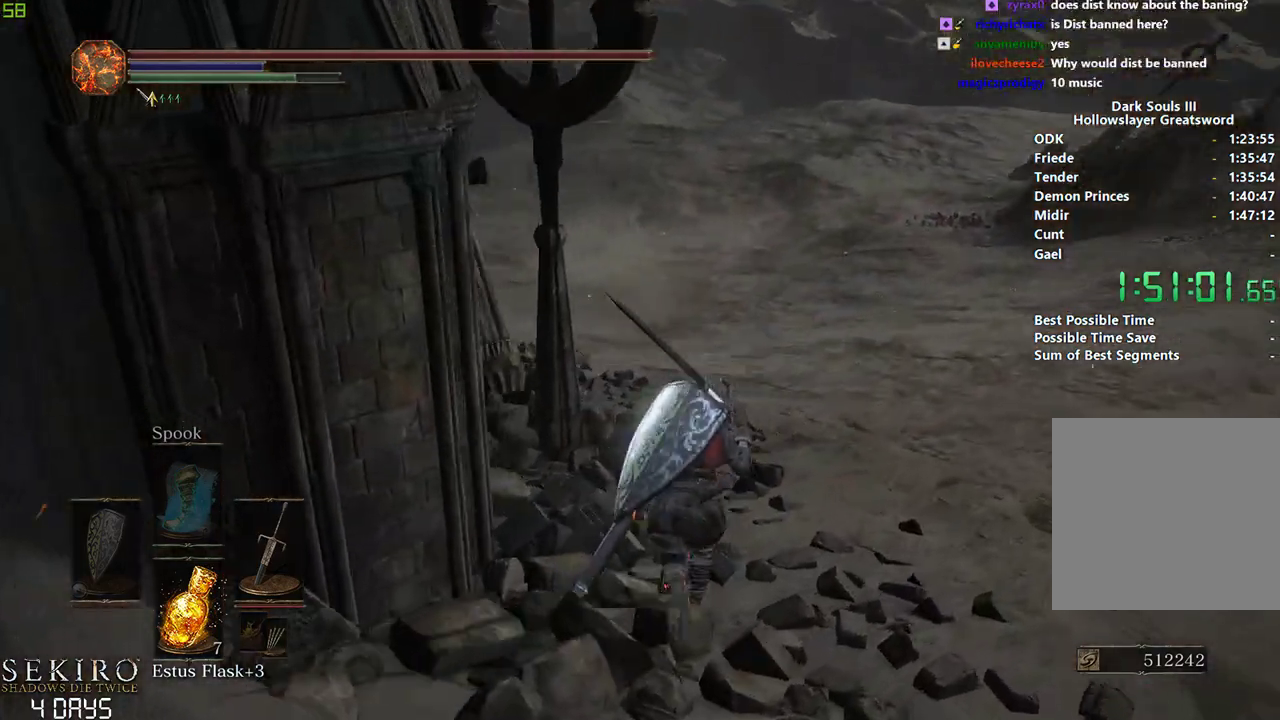
{"buttons": ["B"], "left_stick": "center", "right_stick": "left", "events": []}
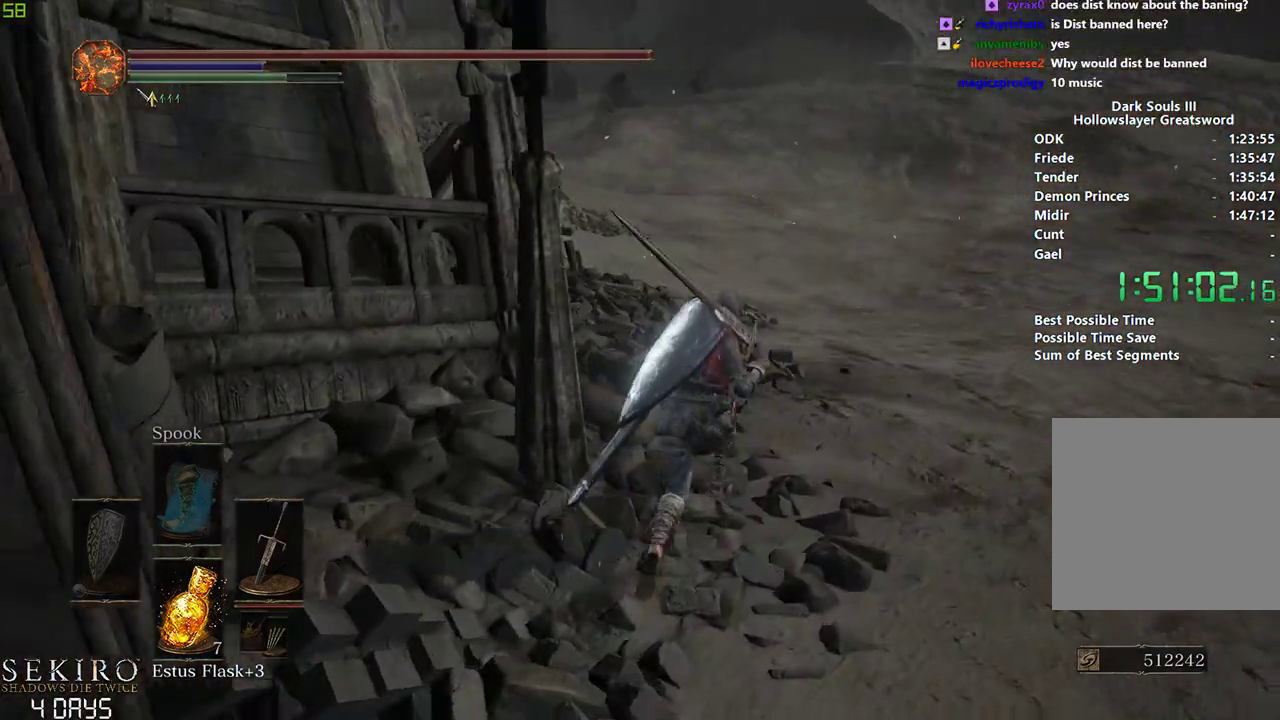
{"buttons": ["B"], "left_stick": "center", "right_stick": "left", "events": []}
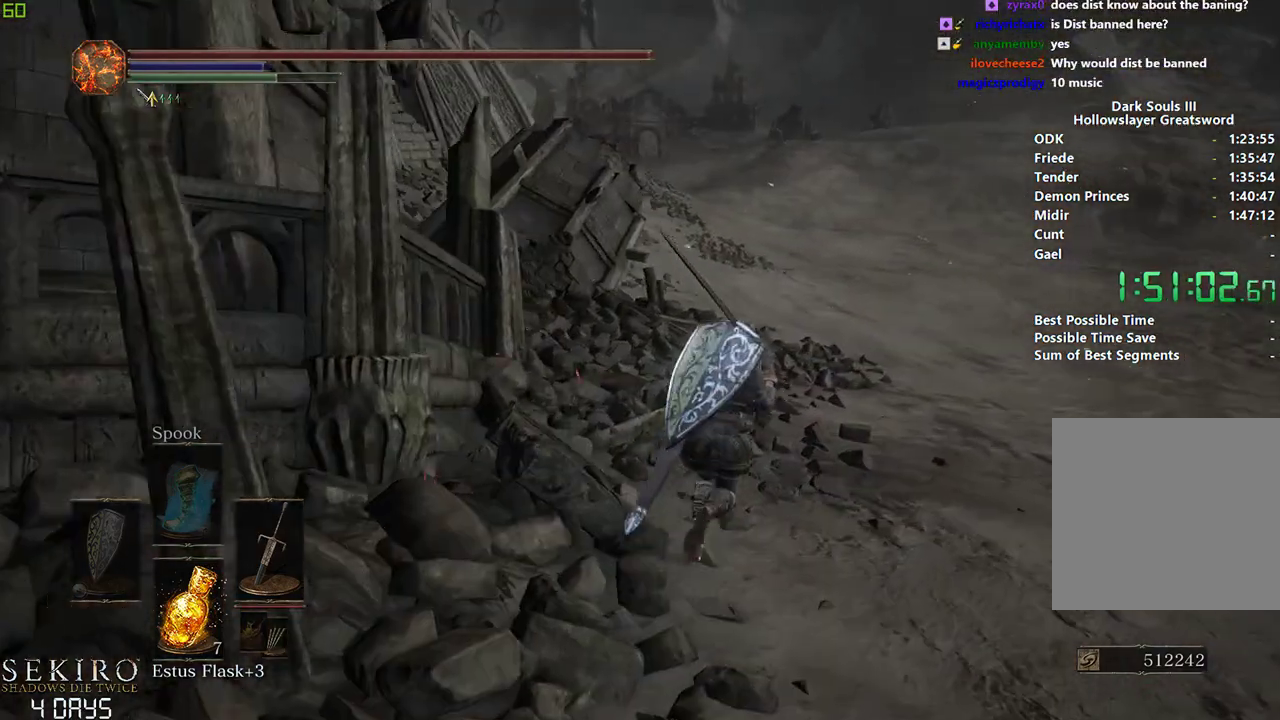
{"buttons": ["B"], "left_stick": "center", "right_stick": "center", "events": [[150, "right_stick", "center"]]}
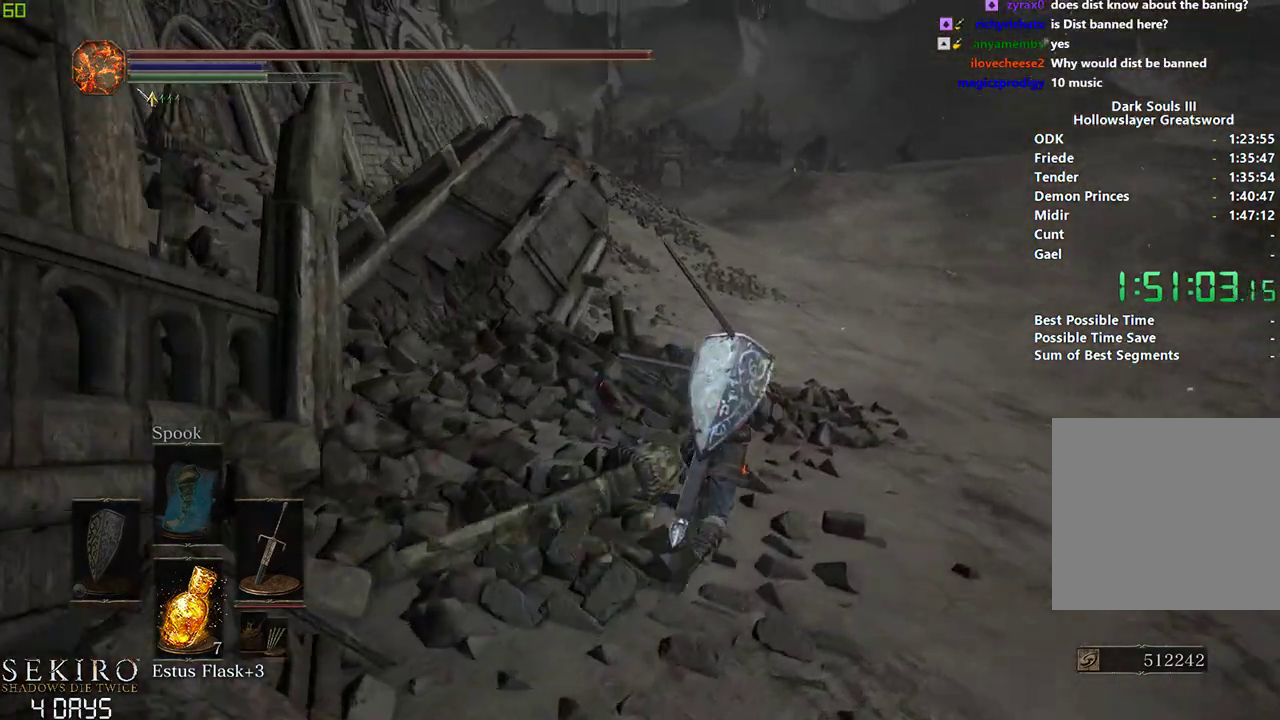
{"buttons": ["B"], "left_stick": "center", "right_stick": "center", "events": []}
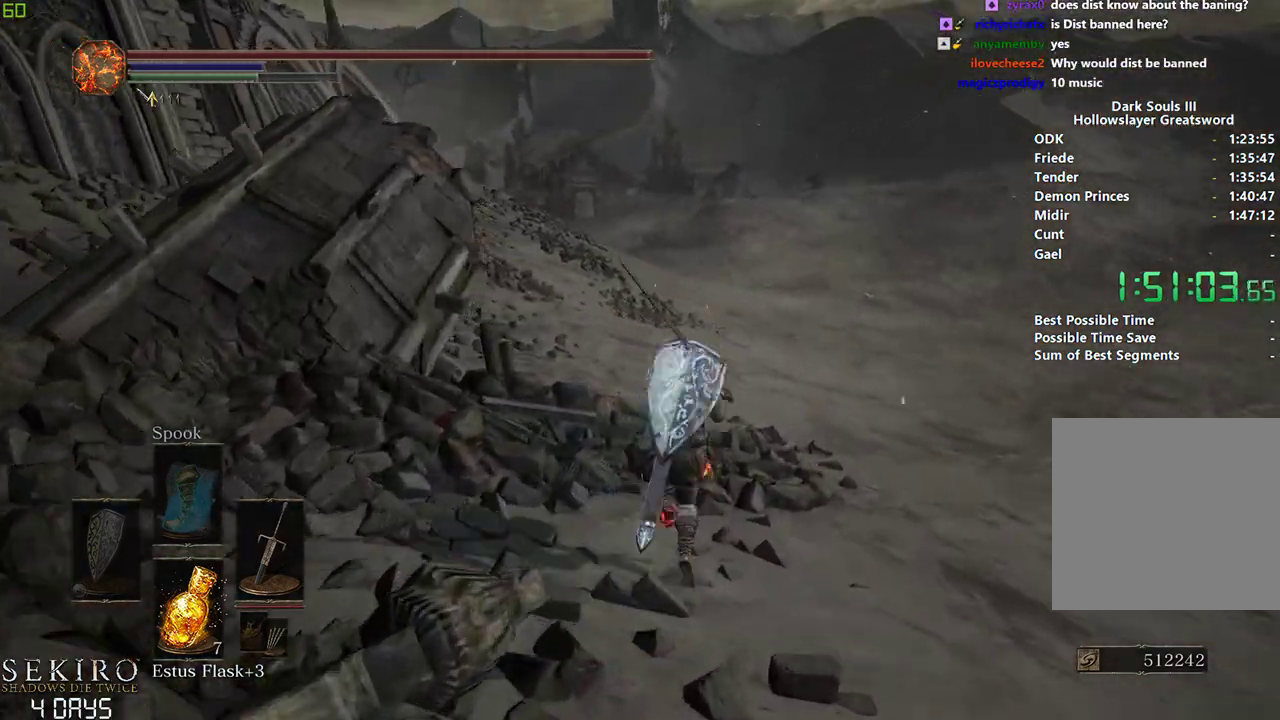
{"buttons": ["B"], "left_stick": "center", "right_stick": "center", "events": []}
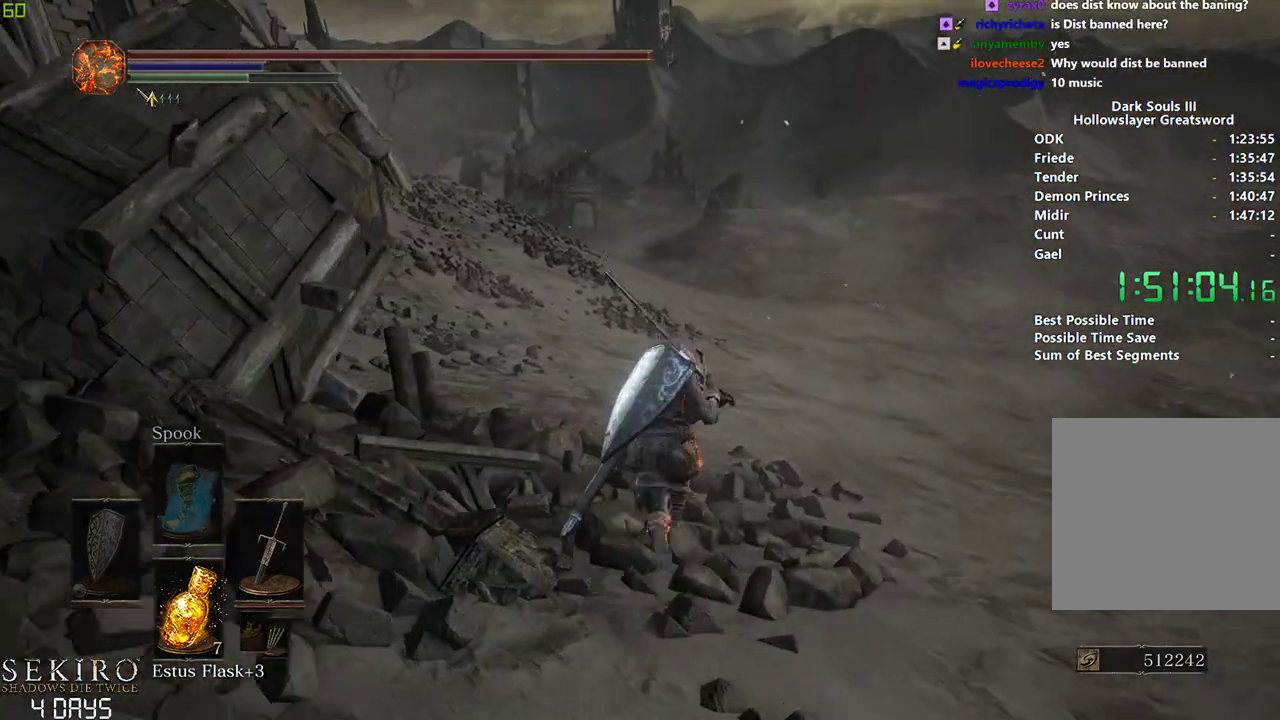
{"buttons": ["B"], "left_stick": "center", "right_stick": "center", "events": []}
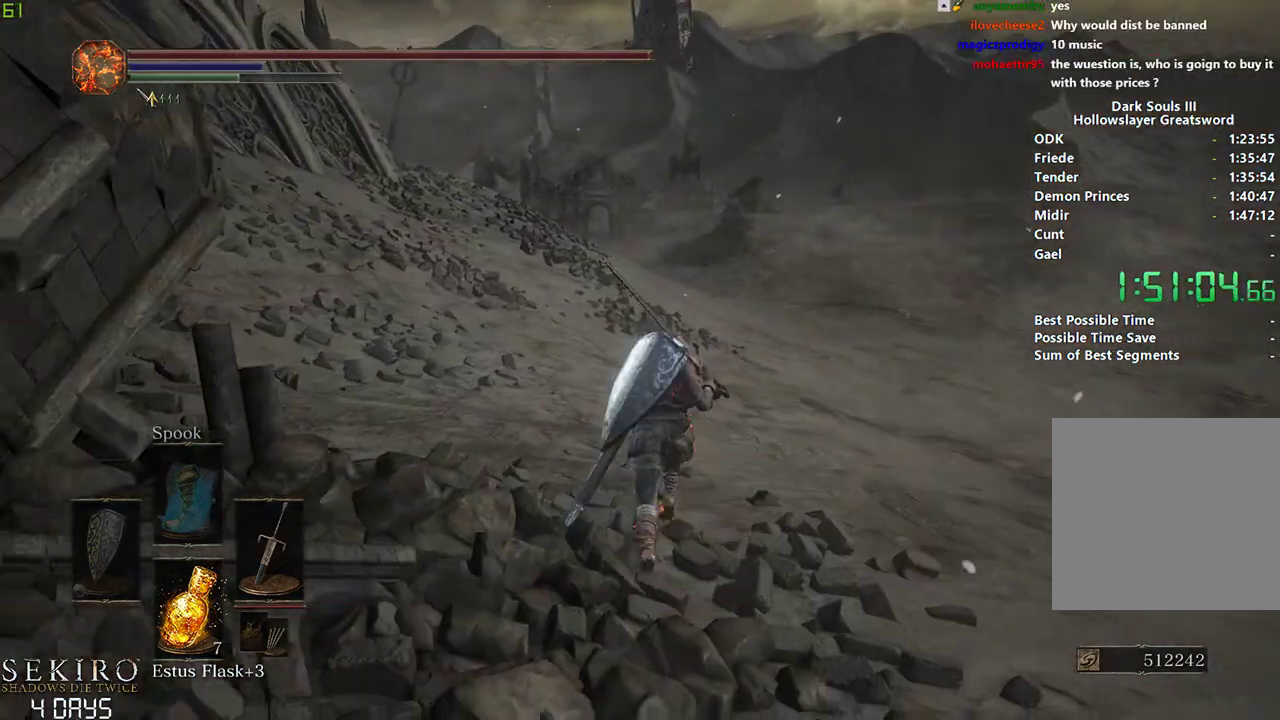
{"buttons": ["B"], "left_stick": "center", "right_stick": "center", "events": []}
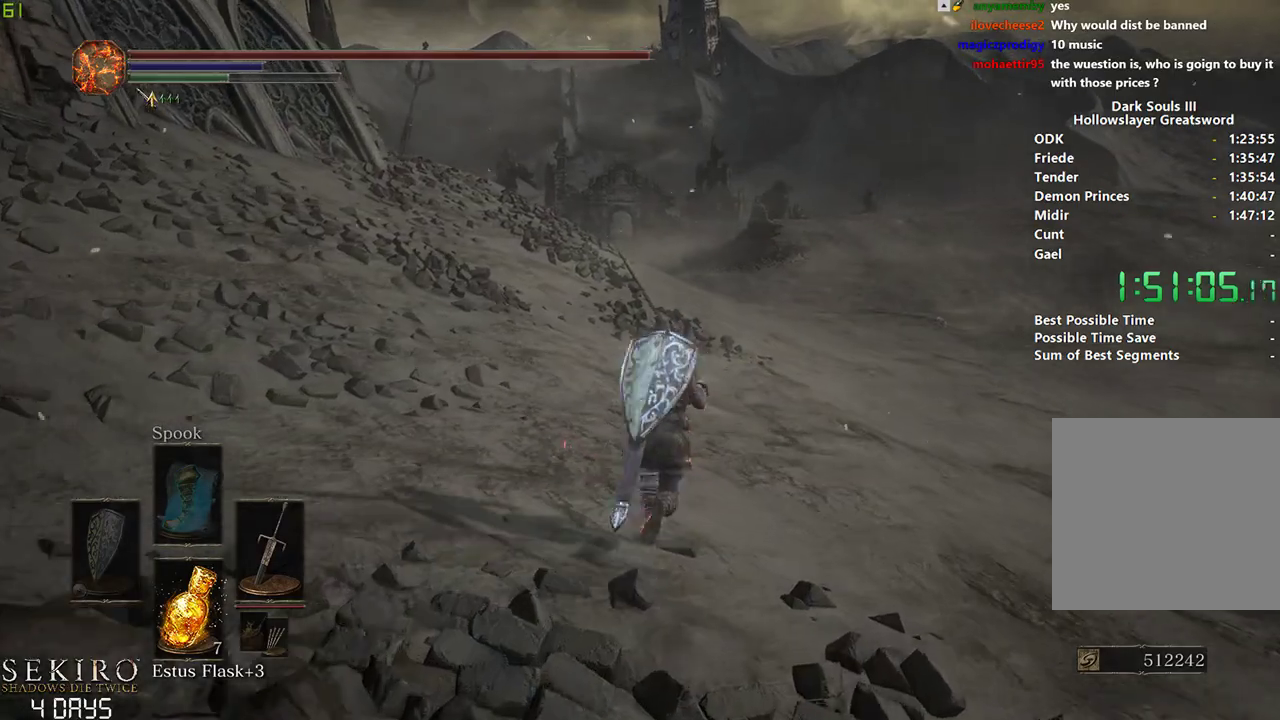
{"buttons": ["B"], "left_stick": "center", "right_stick": "center", "events": []}
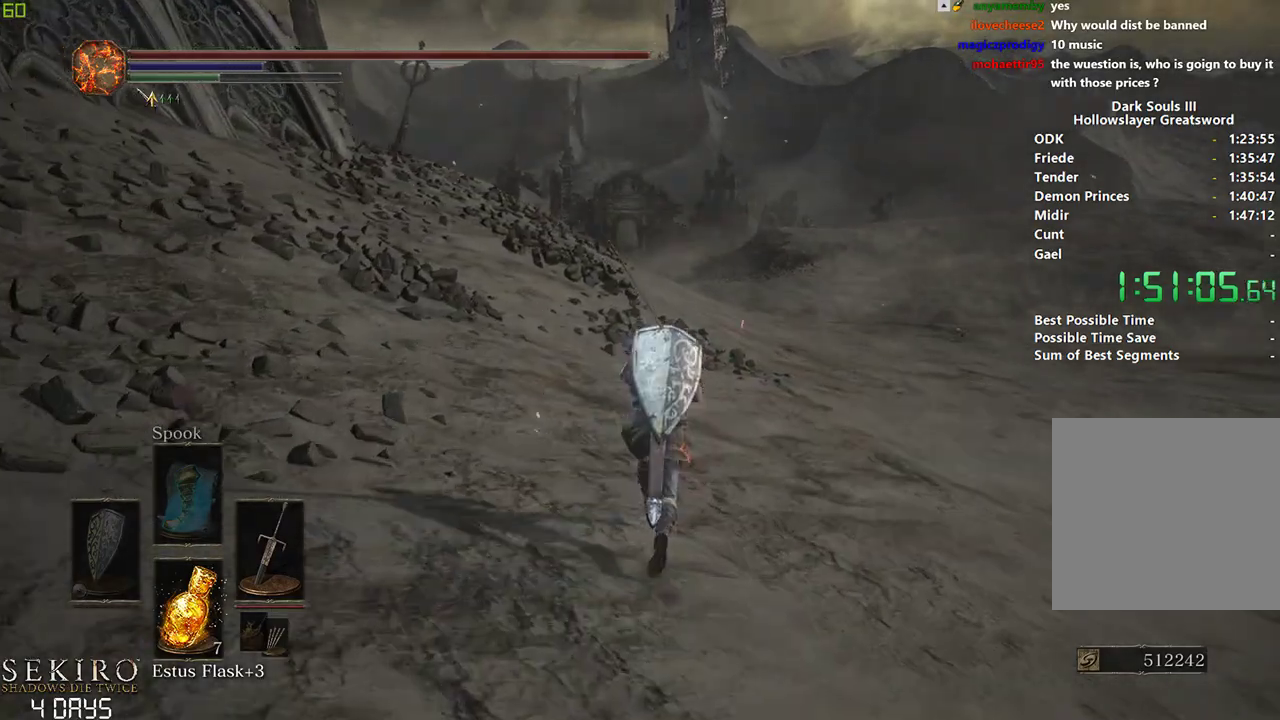
{"buttons": ["B"], "left_stick": "center", "right_stick": "center", "events": []}
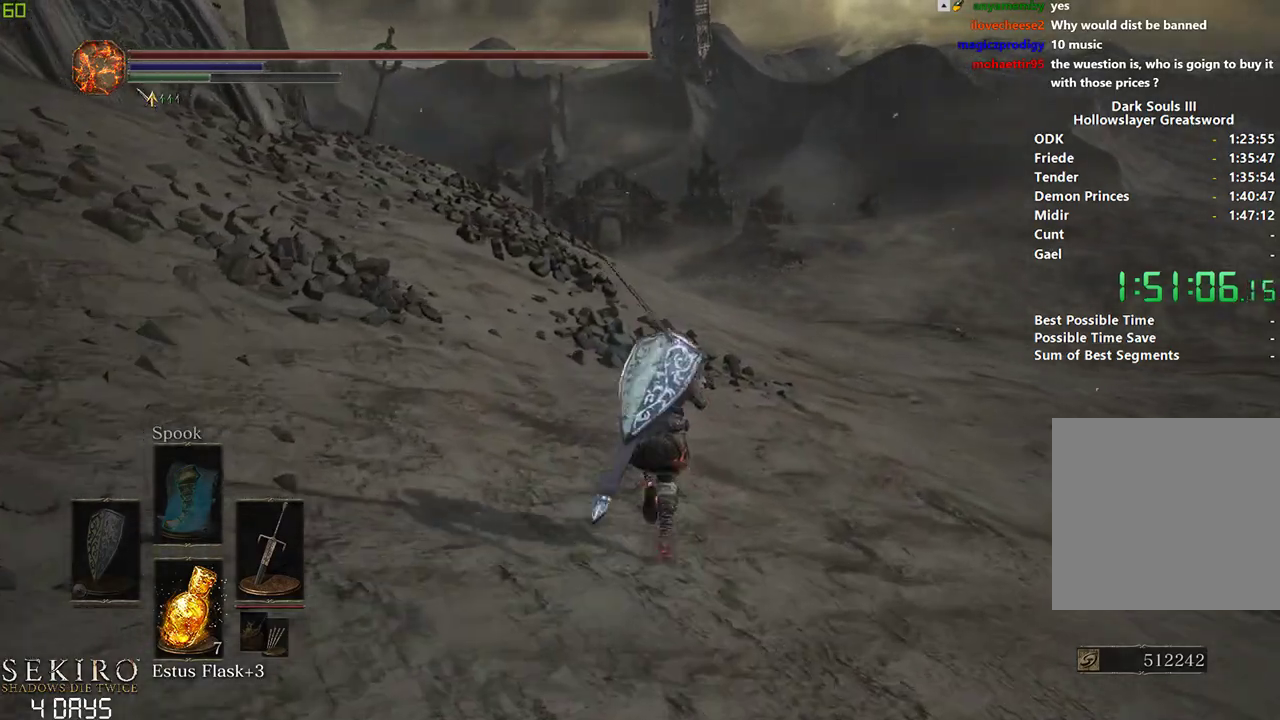
{"buttons": ["B"], "left_stick": "center", "right_stick": "center", "events": []}
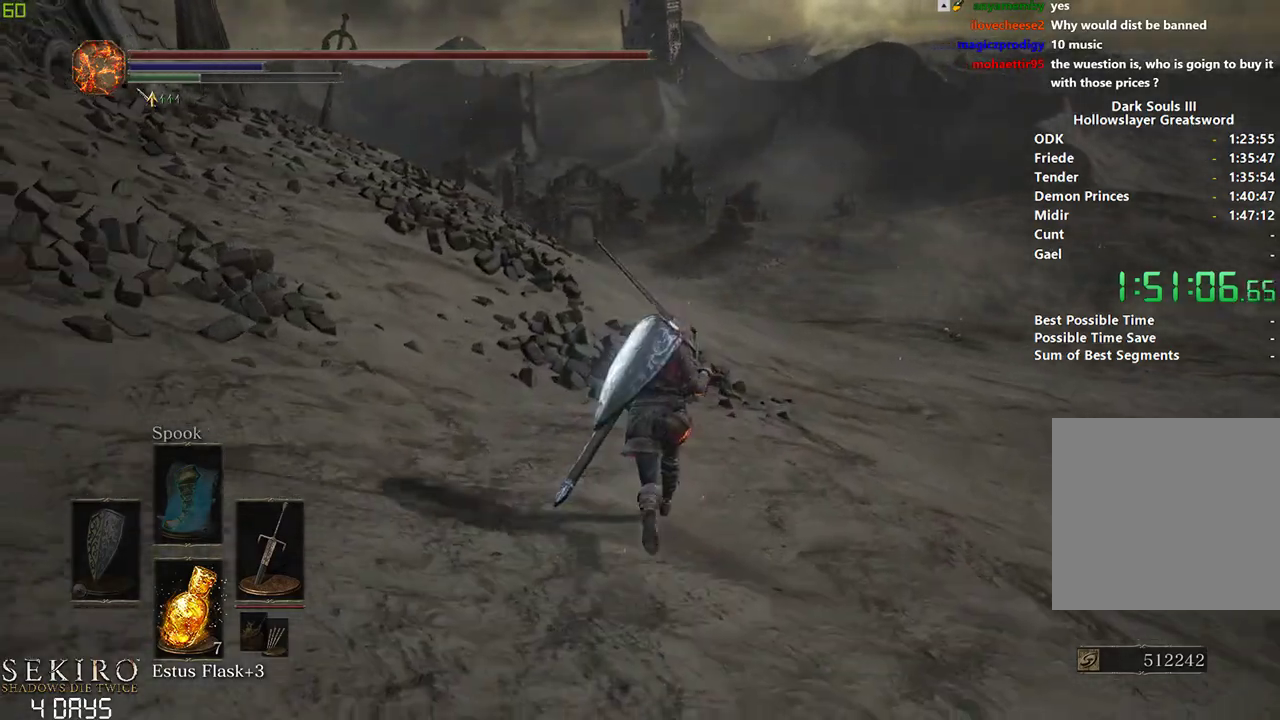
{"buttons": ["B"], "left_stick": "center", "right_stick": "center", "events": []}
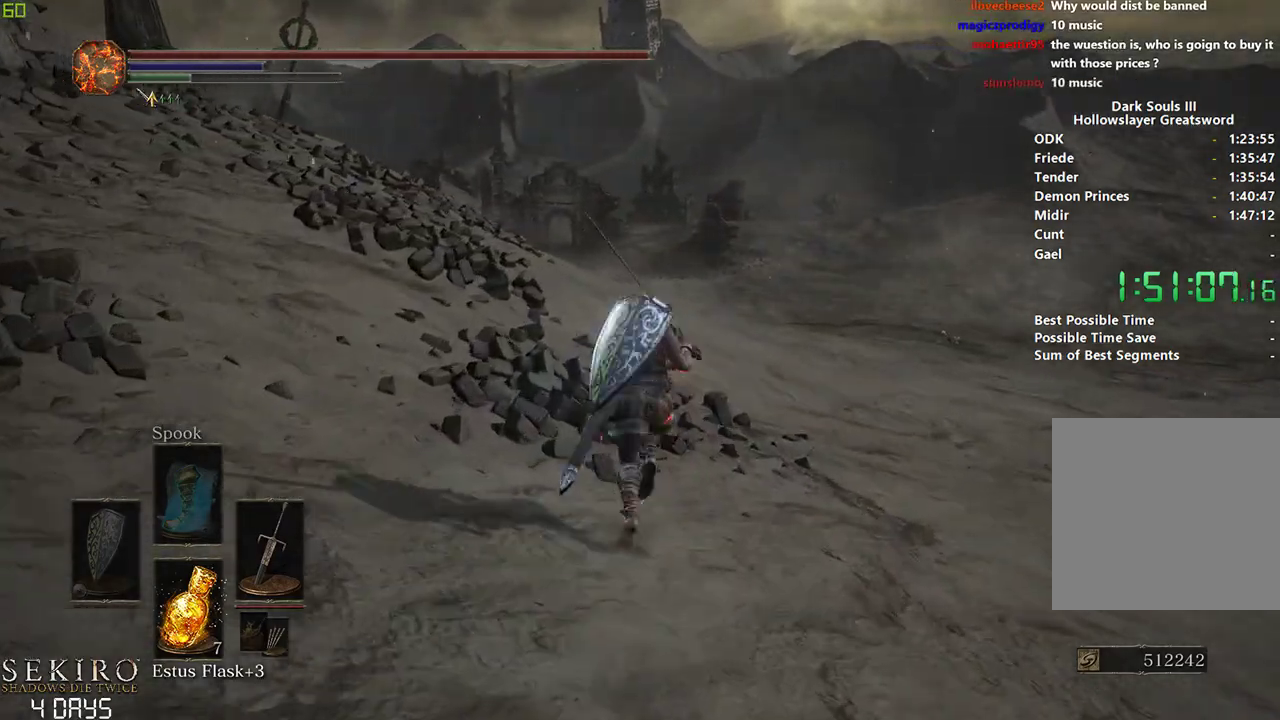
{"buttons": ["B"], "left_stick": "center", "right_stick": "center", "events": []}